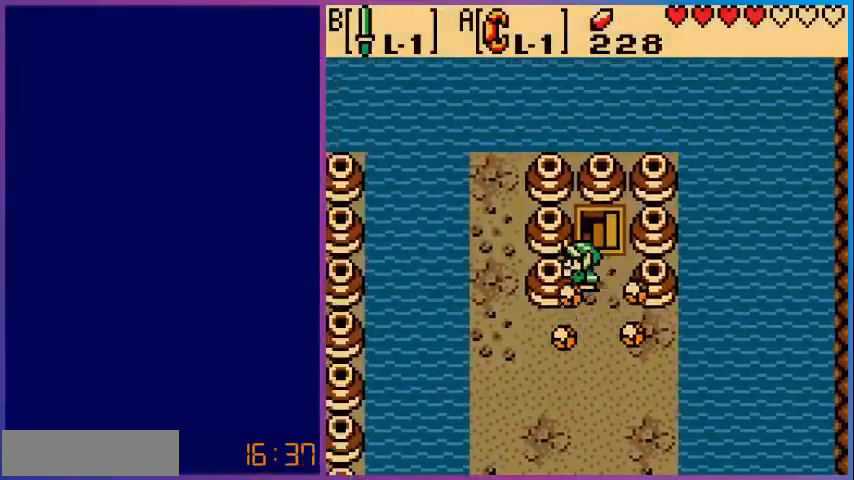
Gameplay with a controller (Nintendo layout); each line is a JSON object with the inputs held at the frame after it. "events" lists button and stick changes between this image and that frame as [ms after this image, input, new state], when the widget could be followed in between. Not read: L3 R3.
{"buttons": ["A"], "events": [[80, "DPAD_LEFT", "up"], [280, "DPAD_RIGHT", "down"], [520, "DPAD_RIGHT", "up"]]}
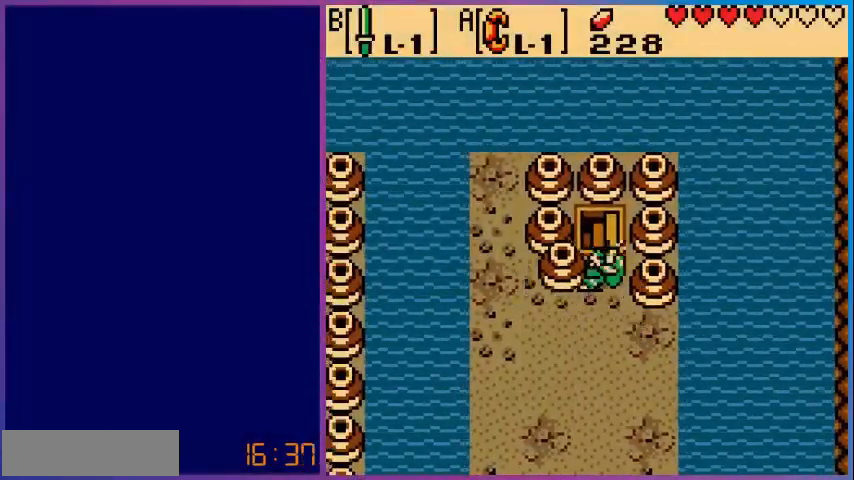
{"buttons": [], "events": [[80, "A", "up"], [160, "DPAD_LEFT", "down"], [200, "A", "down"], [320, "A", "up"], [360, "DPAD_LEFT", "up"]]}
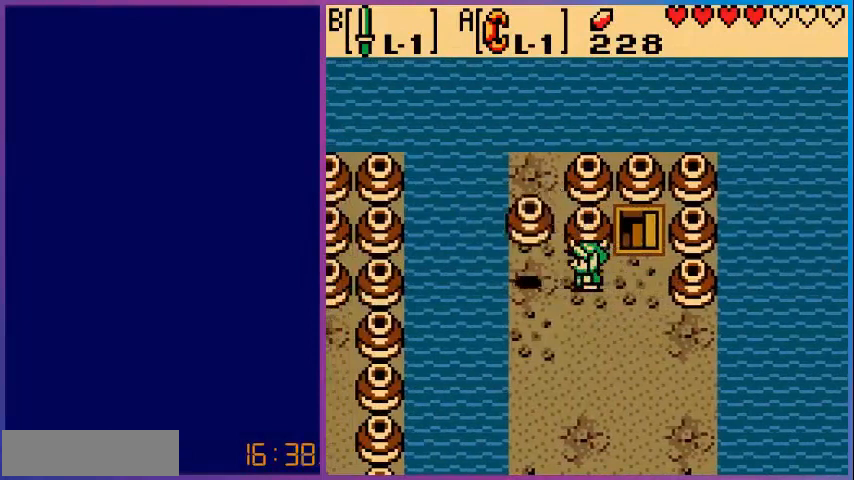
{"buttons": ["A"], "events": [[80, "A", "down"], [400, "A", "up"], [400, "DPAD_UP", "down"], [480, "DPAD_UP", "up"], [520, "A", "down"]]}
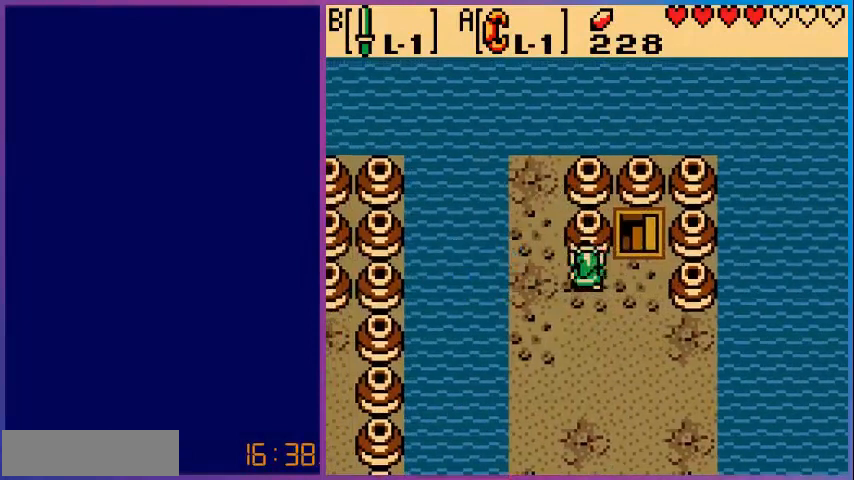
{"buttons": ["A"], "events": [[120, "DPAD_DOWN", "down"], [320, "DPAD_DOWN", "up"]]}
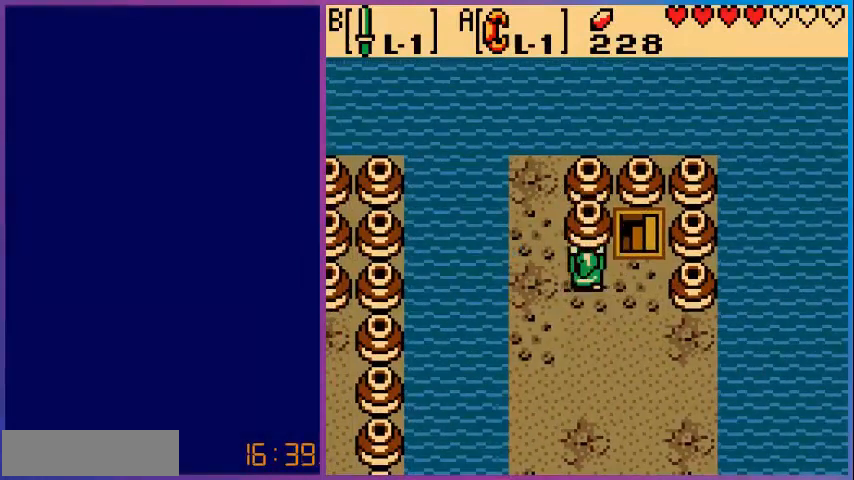
{"buttons": [], "events": [[120, "A", "up"], [200, "DPAD_UP", "down"], [240, "A", "down"], [320, "A", "up"], [520, "DPAD_UP", "up"]]}
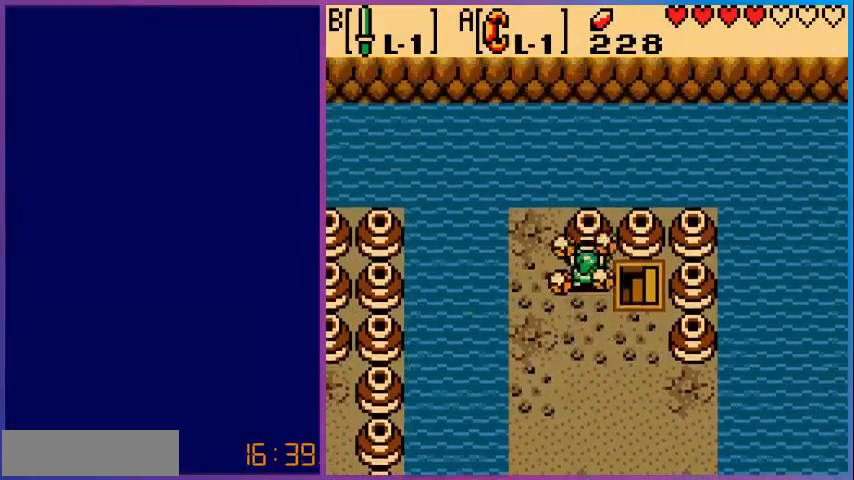
{"buttons": ["A"], "events": [[40, "A", "down"], [160, "DPAD_DOWN", "down"], [440, "DPAD_DOWN", "up"]]}
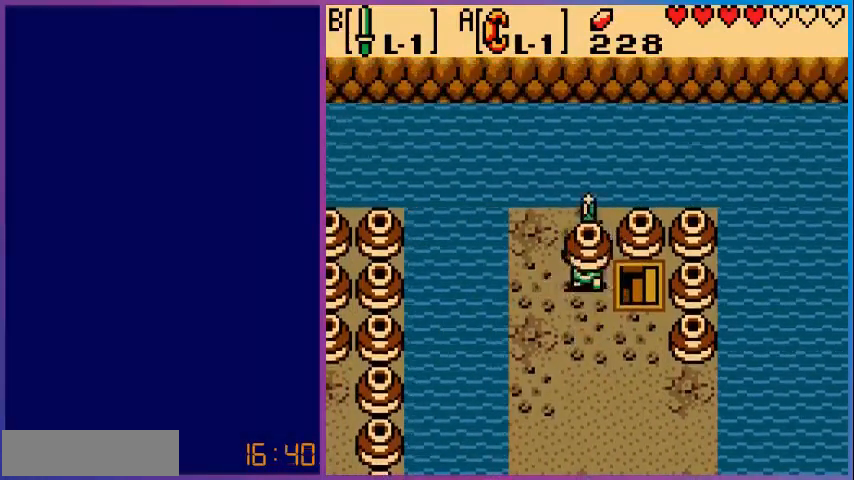
{"buttons": [], "events": [[200, "DPAD_UP", "down"], [240, "A", "up"], [400, "A", "down"], [400, "DPAD_UP", "up"], [520, "A", "up"]]}
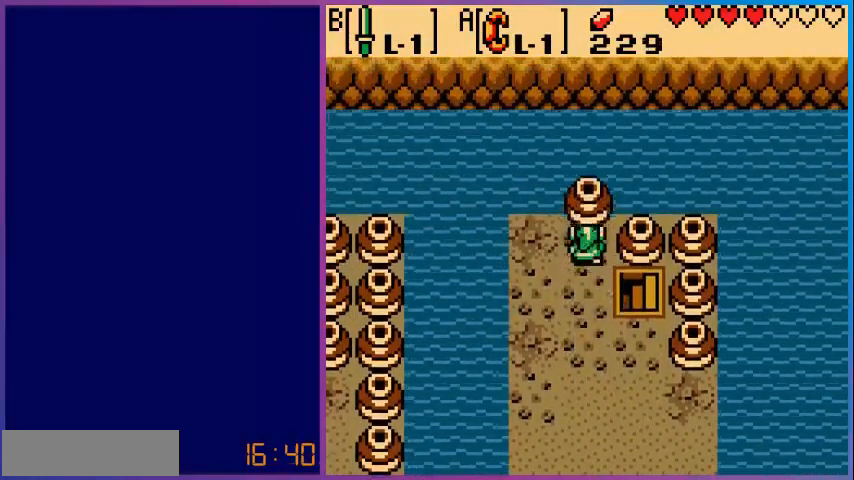
{"buttons": ["A"], "events": [[40, "DPAD_RIGHT", "down"], [120, "A", "down"], [160, "DPAD_RIGHT", "up"], [280, "DPAD_LEFT", "down"], [480, "DPAD_LEFT", "up"]]}
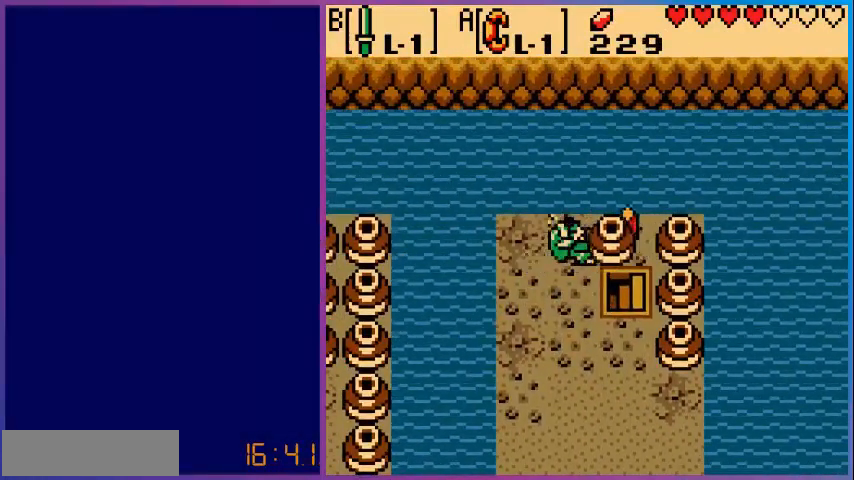
{"buttons": [], "events": [[120, "A", "up"], [200, "DPAD_RIGHT", "down"], [280, "A", "down"], [480, "A", "up"], [480, "DPAD_RIGHT", "up"]]}
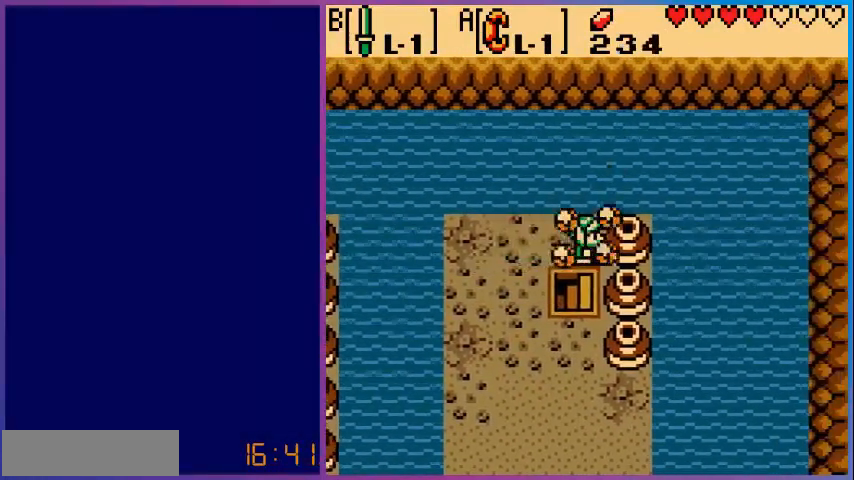
{"buttons": ["DPAD_DOWN"], "events": [[400, "DPAD_DOWN", "down"]]}
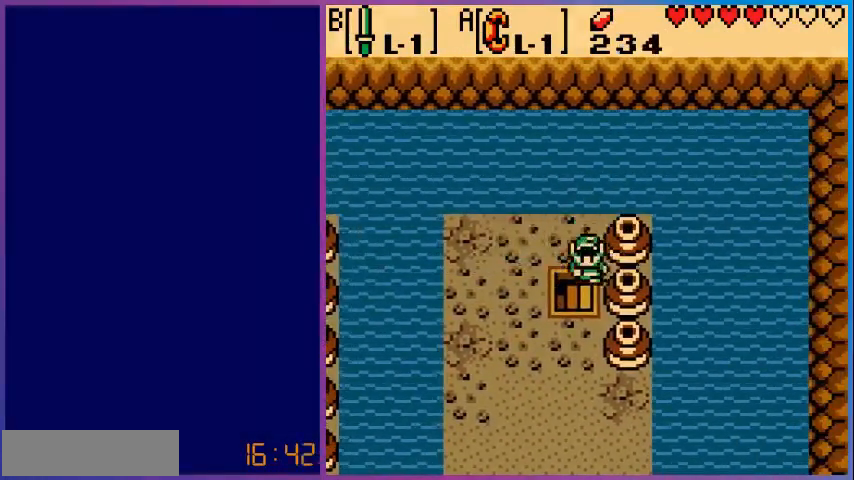
{"buttons": [], "events": [[320, "DPAD_DOWN", "up"]]}
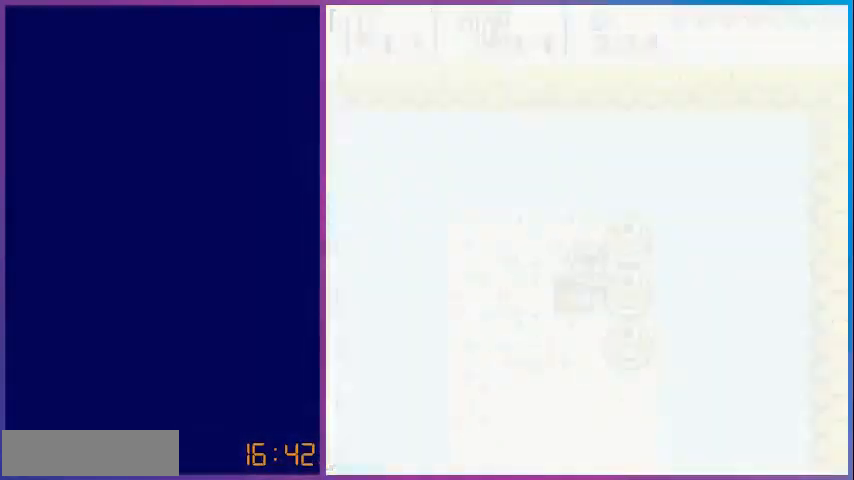
{"buttons": [], "events": []}
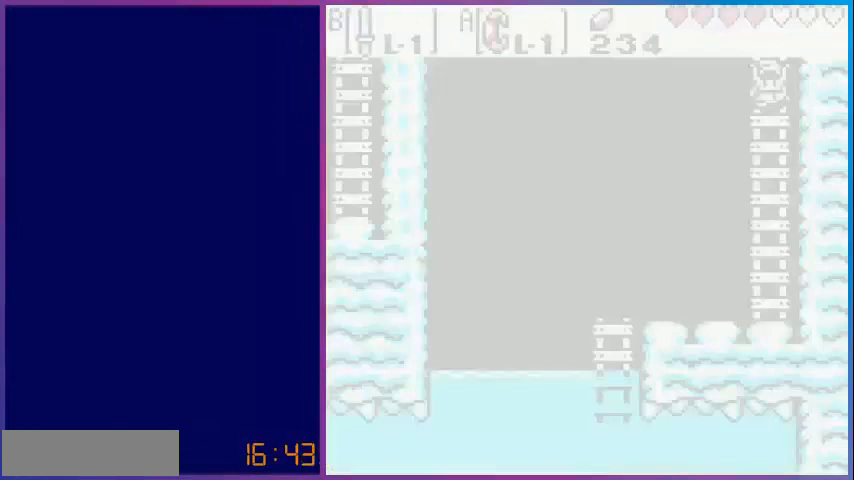
{"buttons": ["DPAD_LEFT"], "events": [[120, "DPAD_LEFT", "down"]]}
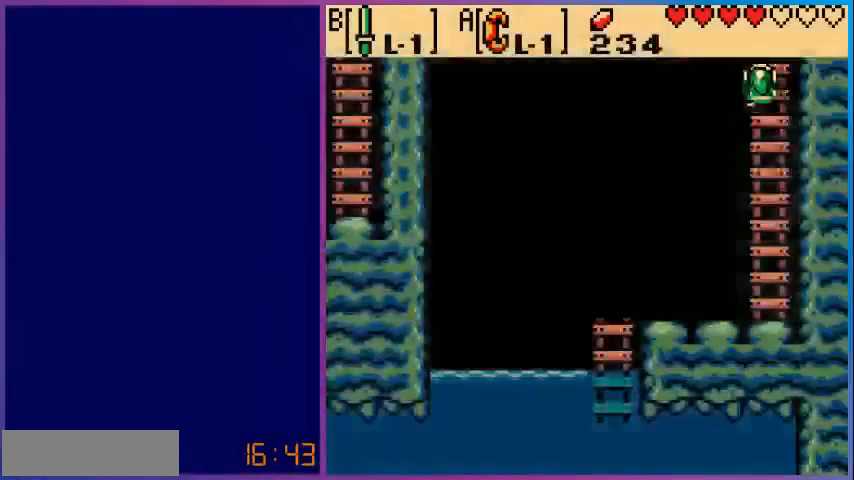
{"buttons": ["DPAD_LEFT"], "events": []}
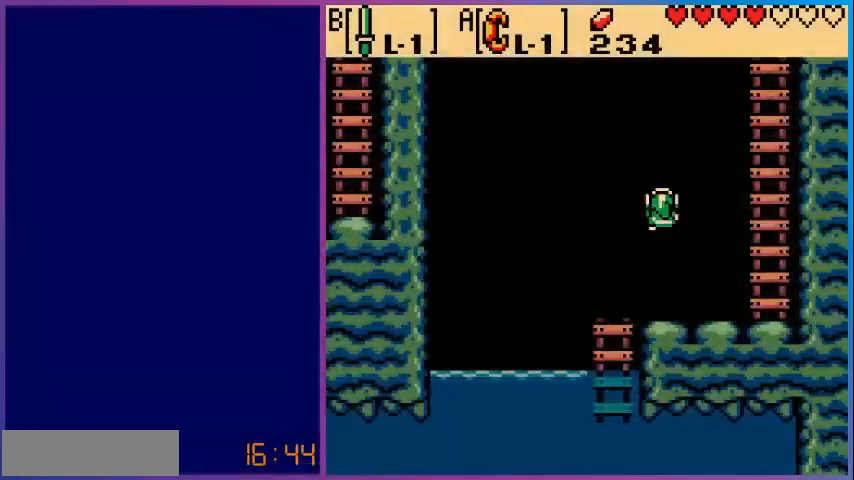
{"buttons": ["DPAD_LEFT"], "events": []}
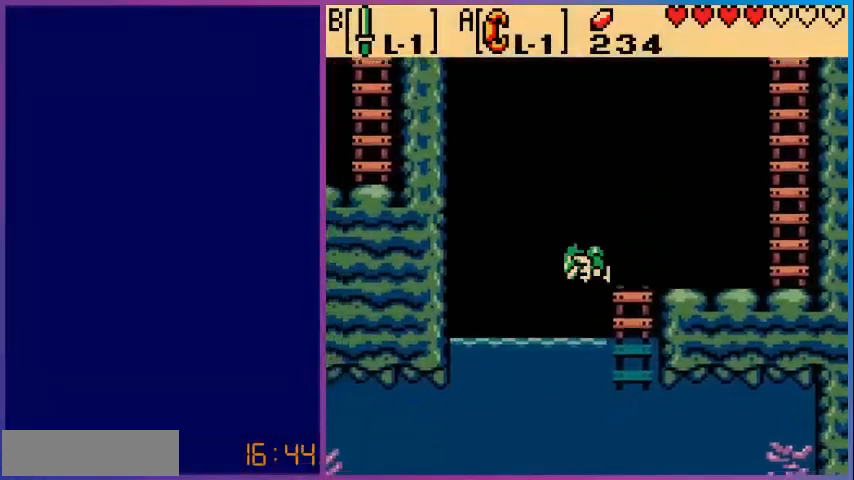
{"buttons": ["DPAD_DOWN", "DPAD_LEFT"], "events": [[160, "DPAD_DOWN", "down"]]}
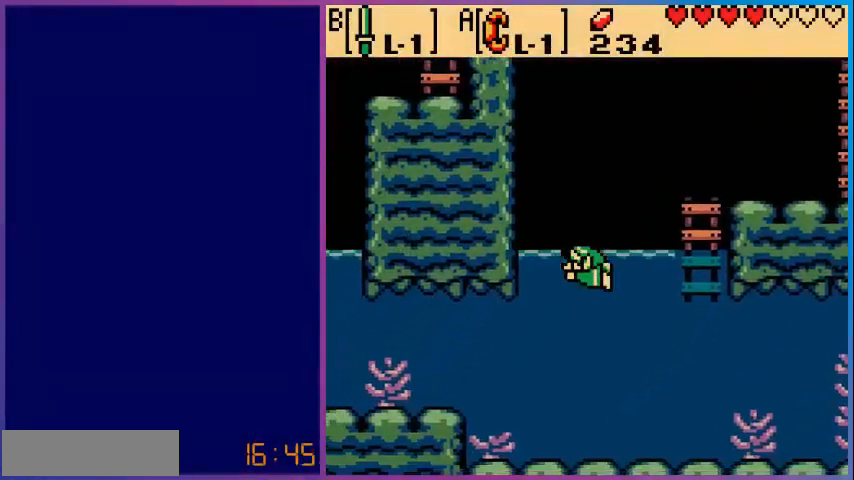
{"buttons": ["DPAD_DOWN", "DPAD_LEFT"], "events": []}
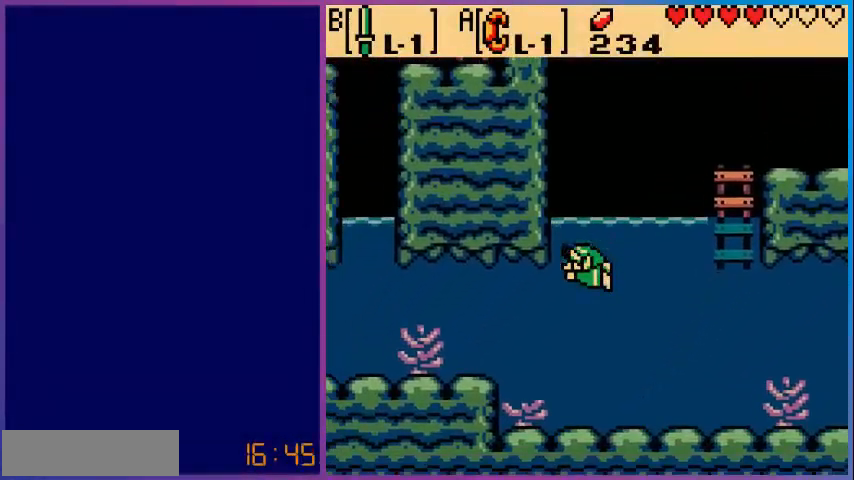
{"buttons": ["DPAD_LEFT"], "events": [[280, "DPAD_DOWN", "up"]]}
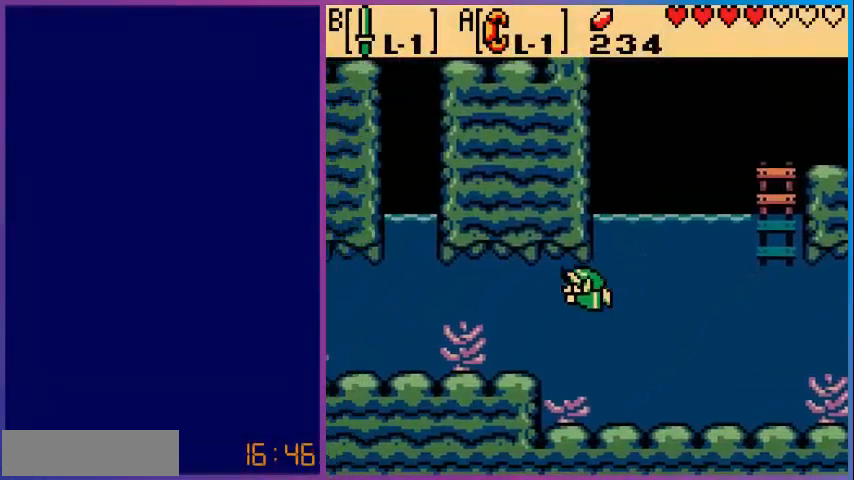
{"buttons": ["DPAD_LEFT"], "events": []}
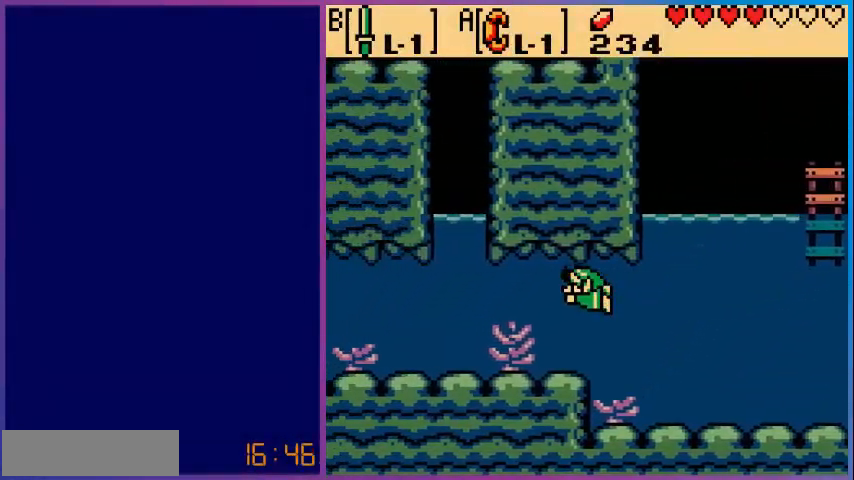
{"buttons": ["DPAD_LEFT"], "events": []}
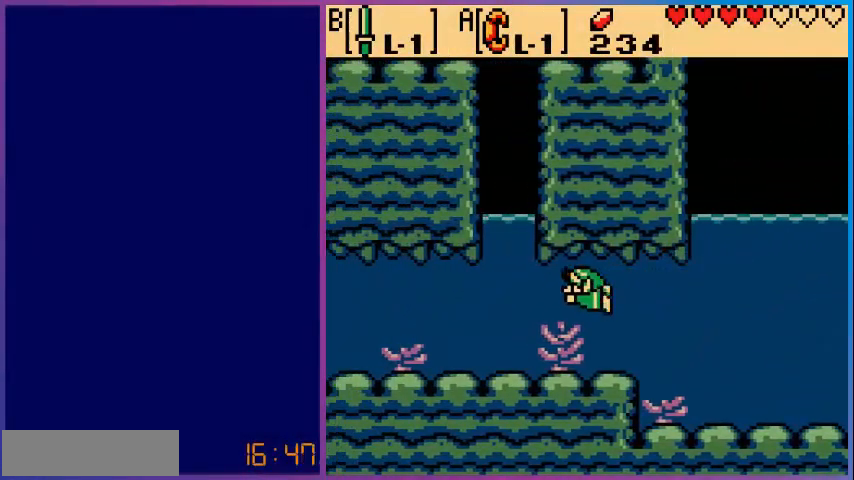
{"buttons": ["DPAD_LEFT"], "events": []}
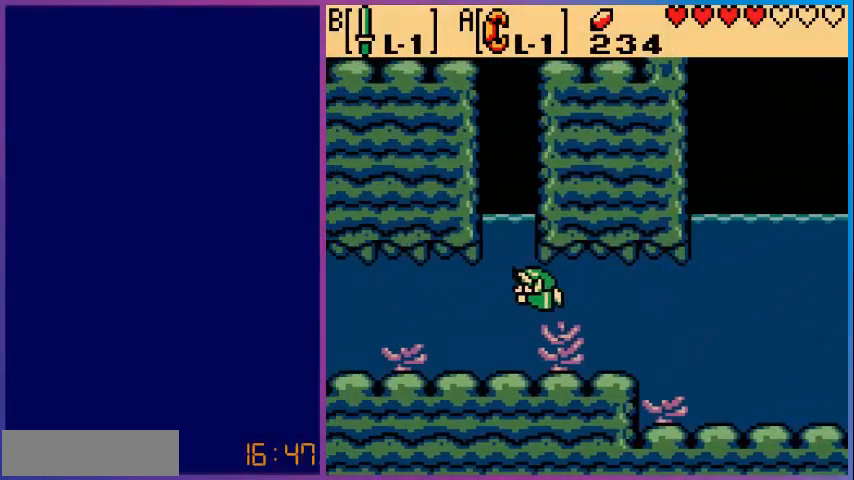
{"buttons": ["DPAD_LEFT"], "events": []}
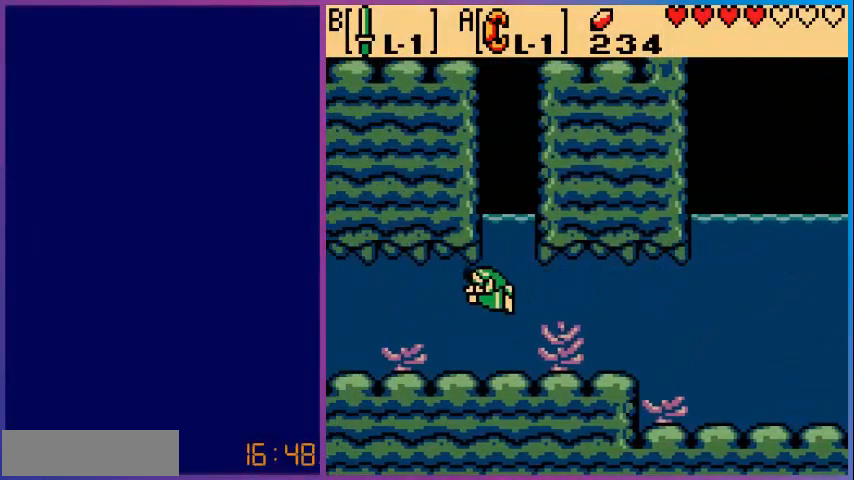
{"buttons": ["DPAD_LEFT"], "events": []}
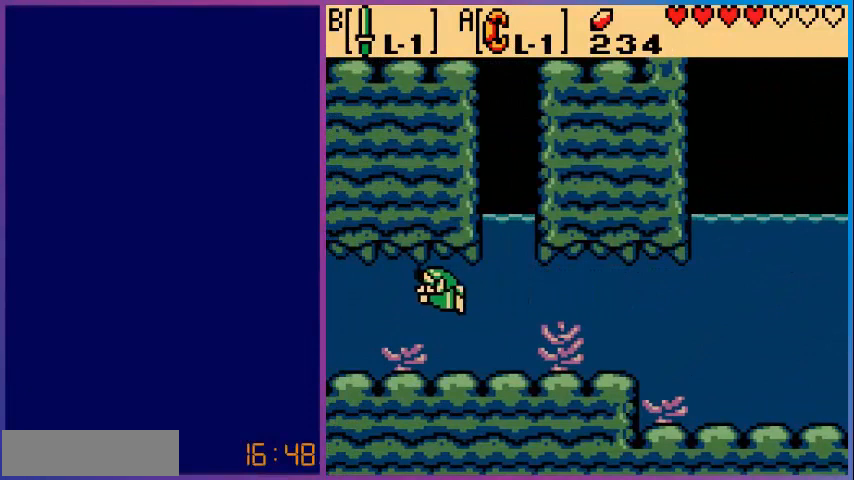
{"buttons": [], "events": [[240, "START", "down"], [280, "DPAD_LEFT", "up"], [320, "START", "up"]]}
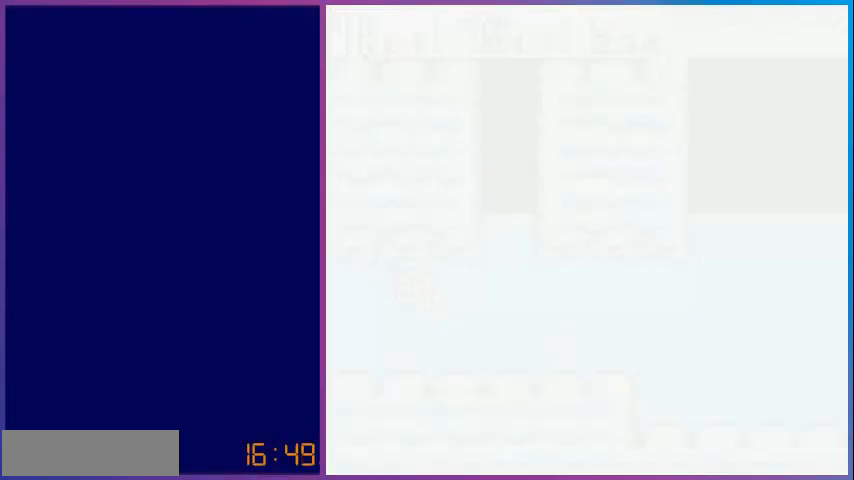
{"buttons": [], "events": []}
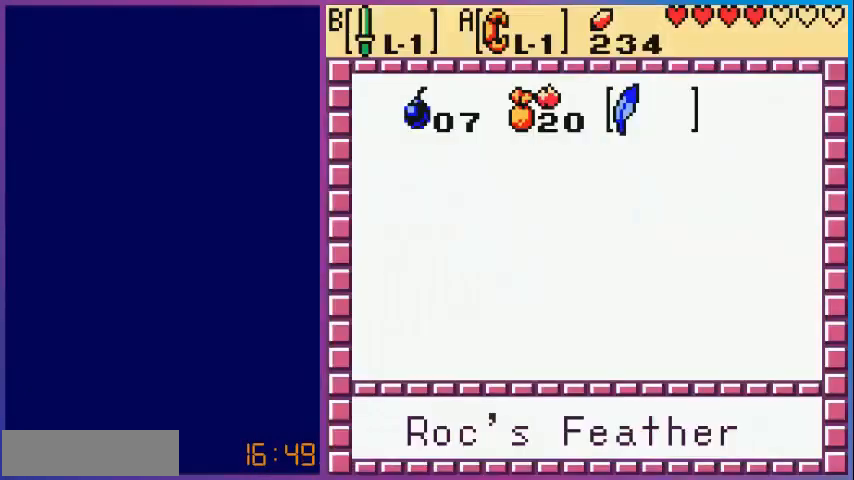
{"buttons": [], "events": [[240, "A", "down"], [360, "A", "up"], [360, "START", "down"], [480, "START", "up"]]}
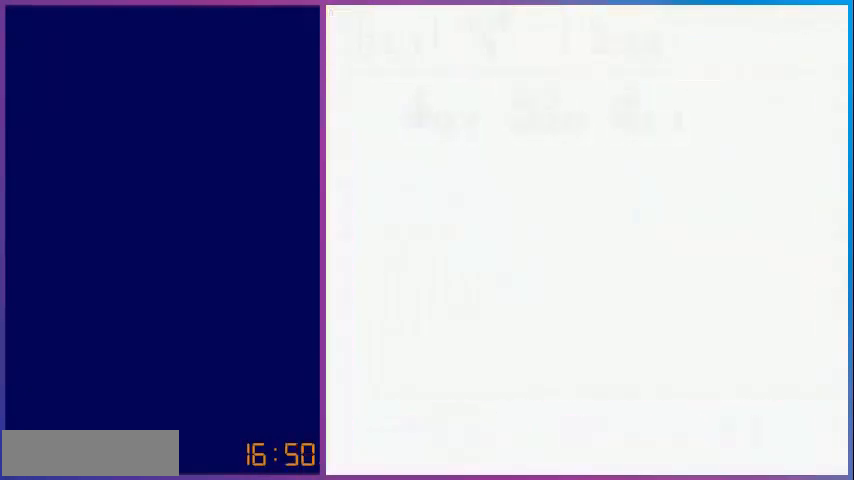
{"buttons": ["DPAD_LEFT"], "events": [[40, "DPAD_LEFT", "down"]]}
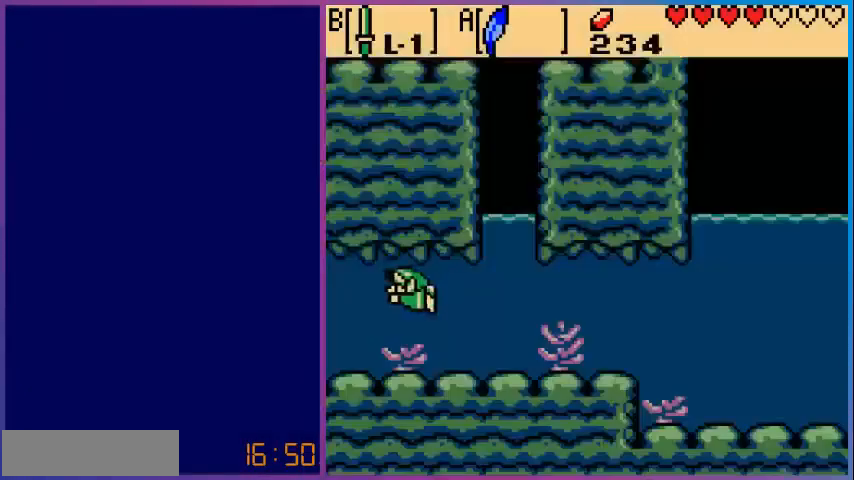
{"buttons": ["DPAD_LEFT"], "events": [[80, "A", "down"], [280, "A", "up"]]}
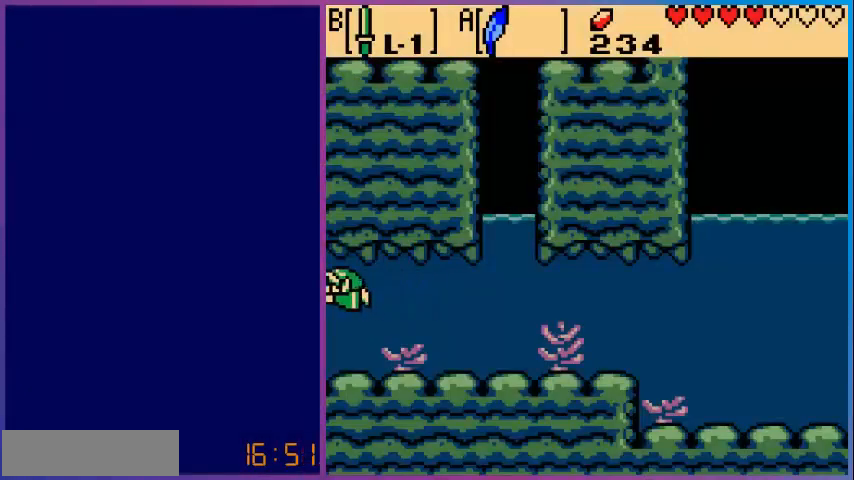
{"buttons": [], "events": [[280, "DPAD_LEFT", "up"]]}